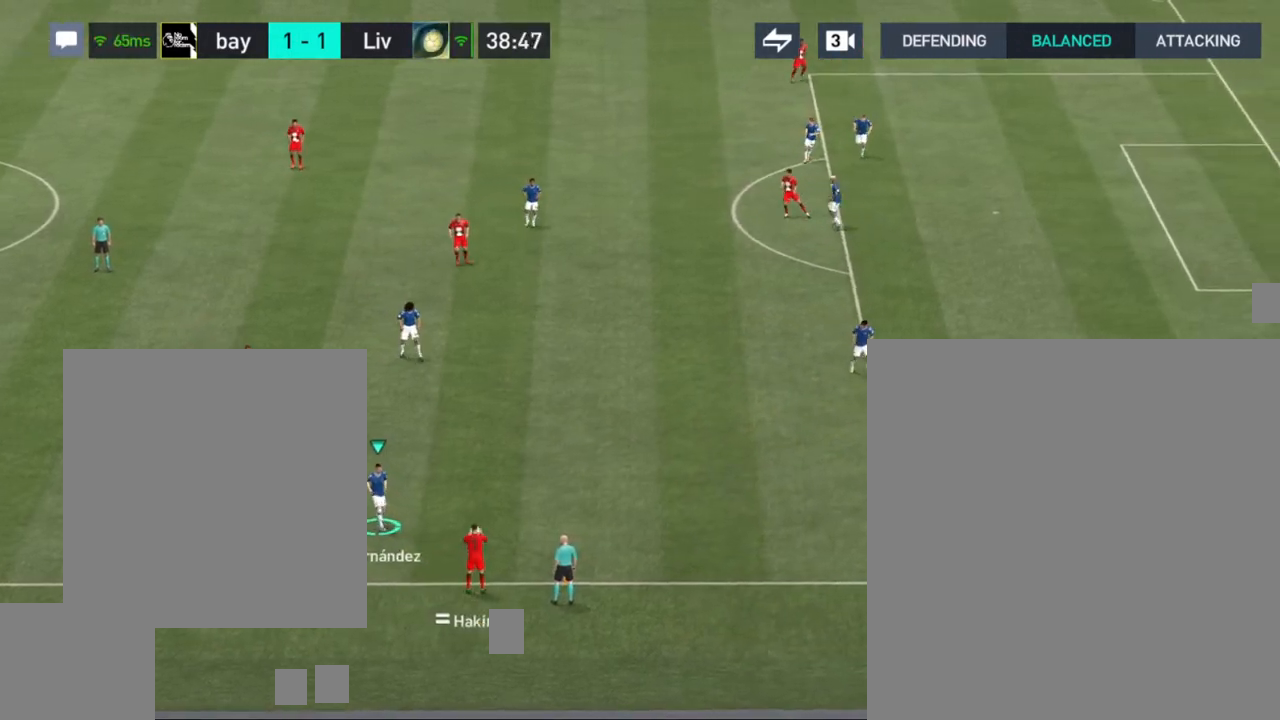
Gameplay with a controller (PlayStation layout); each line is a JSON object with the inputs held at the frame after it. "events" lists button and stick changes between this image and that frame as [ms after this image, input, new state], when the widget could be followed in between.
{"buttons": [], "left_stick": "center", "right_stick": "center", "events": []}
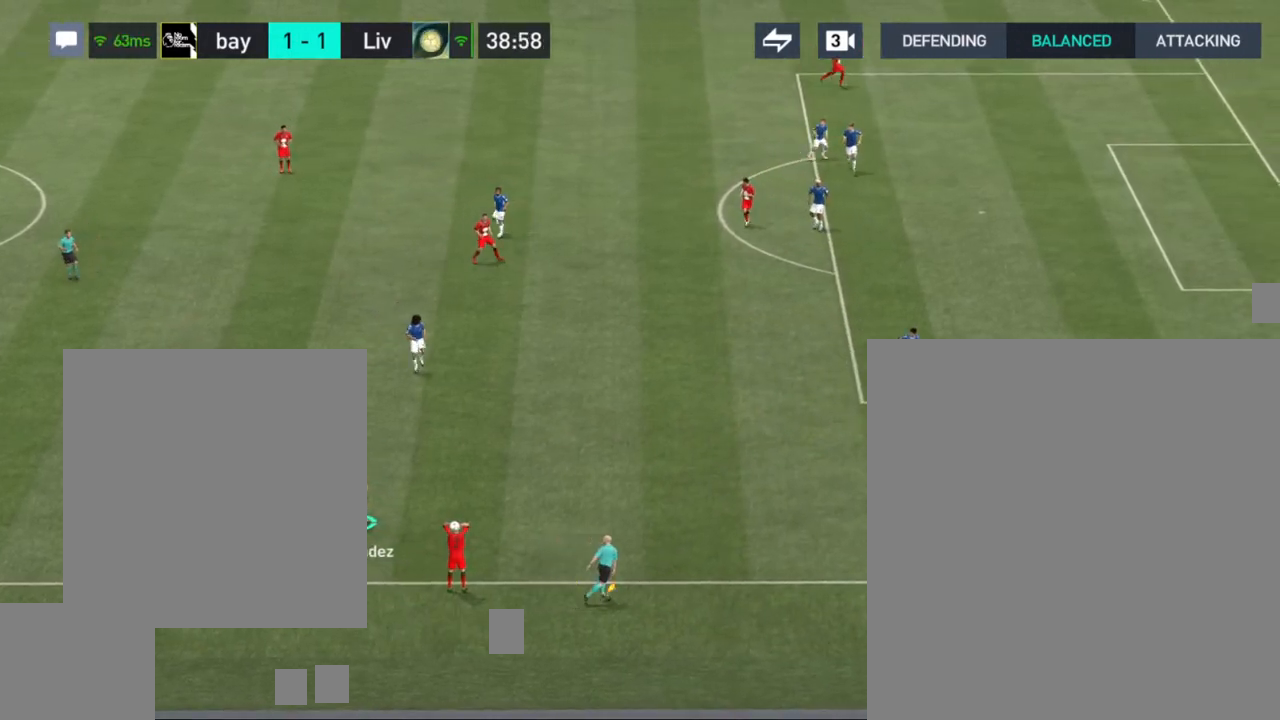
{"buttons": [], "left_stick": "center", "right_stick": "center", "events": []}
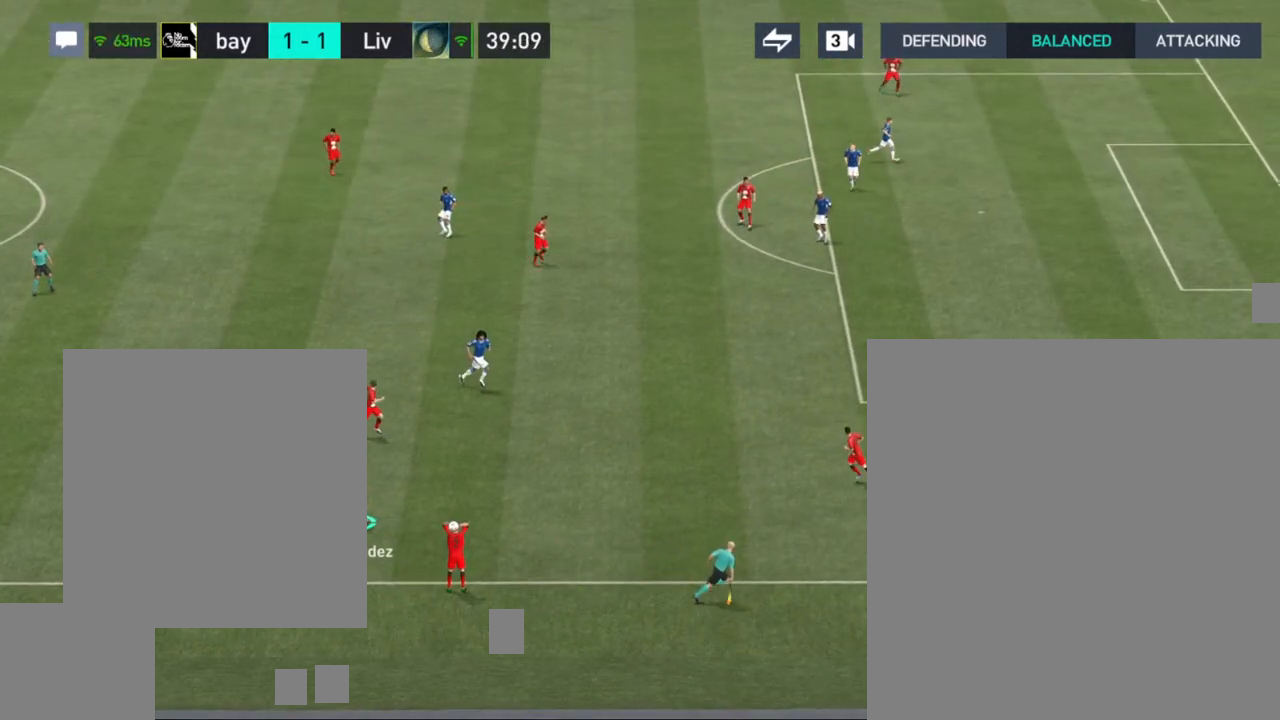
{"buttons": [], "left_stick": "center", "right_stick": "center", "events": []}
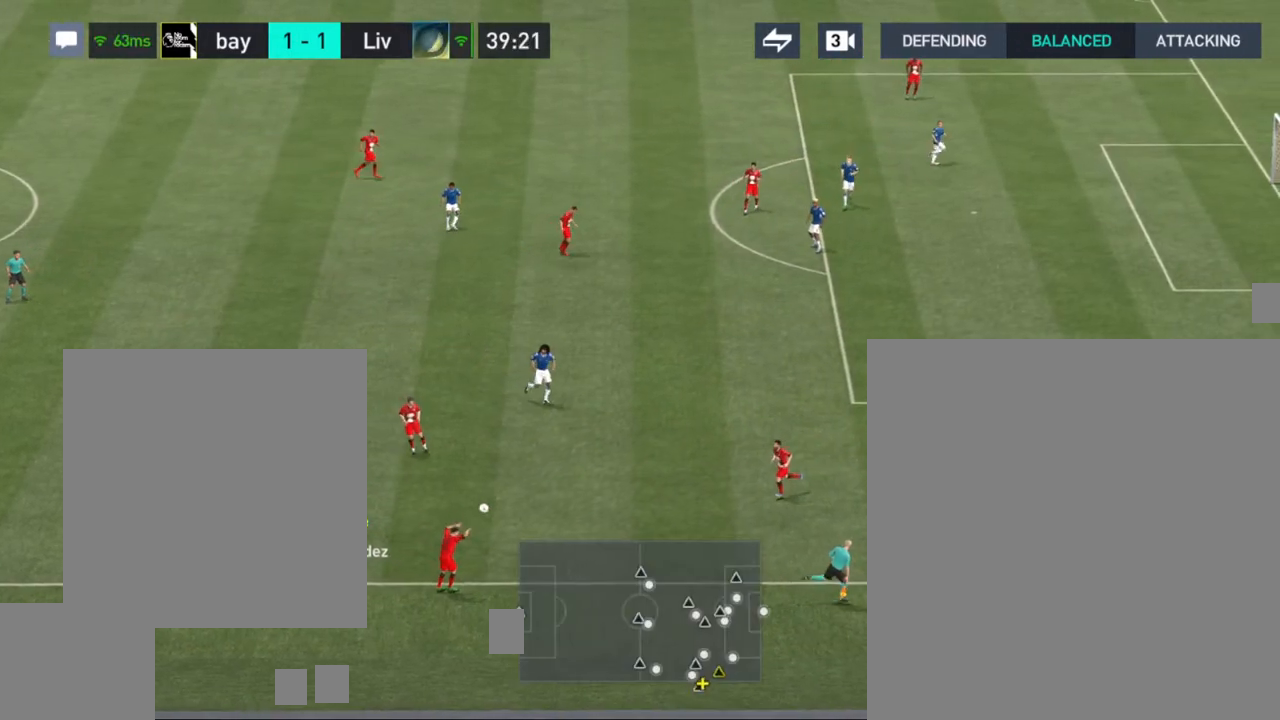
{"buttons": [], "left_stick": "center", "right_stick": "center", "events": [[200, "left_stick", "left"], [483, "left_stick", "center"]]}
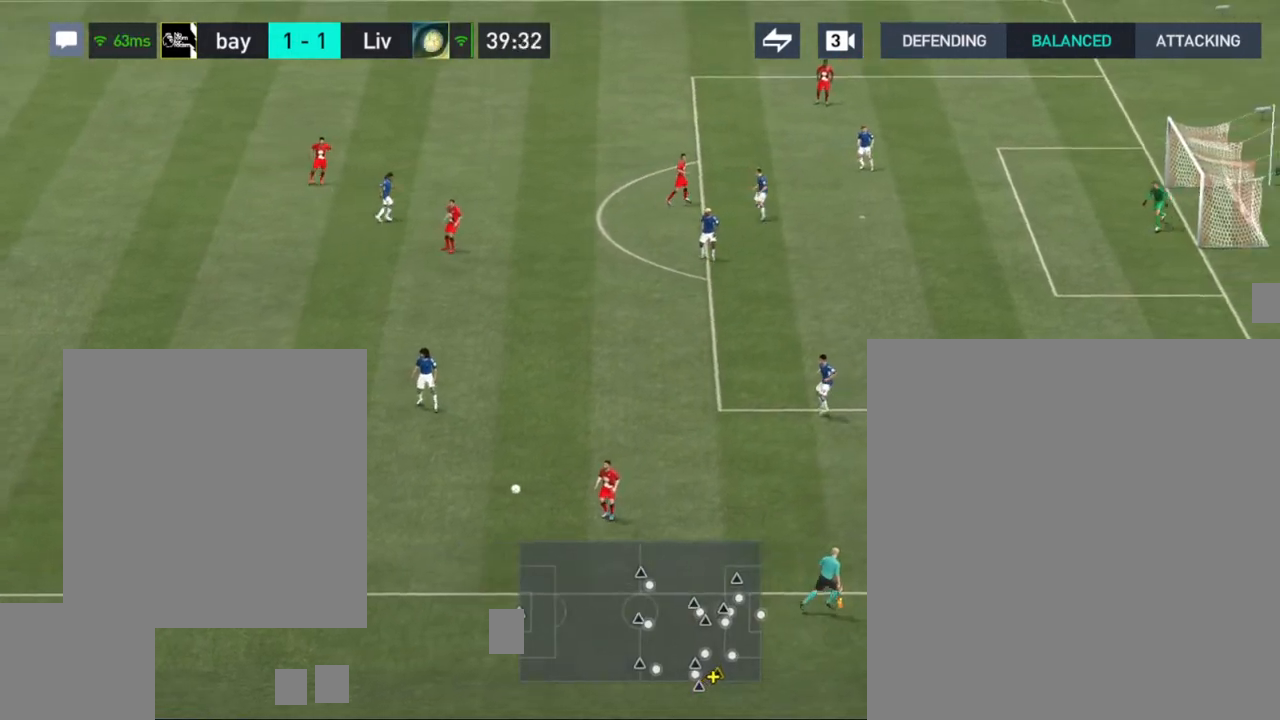
{"buttons": [], "left_stick": "down-left", "right_stick": "center", "events": [[17, "CROSS", "down"], [150, "CROSS", "up"], [167, "left_stick", "down-left"]]}
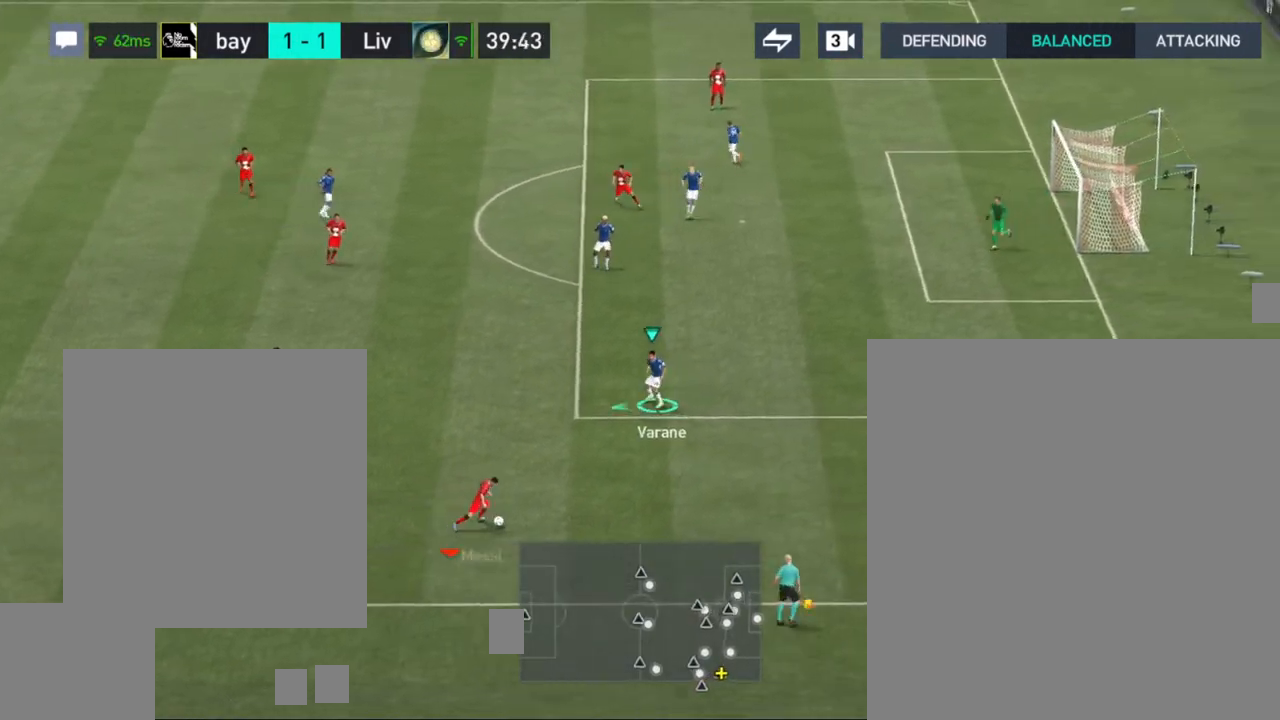
{"buttons": [], "left_stick": "left", "right_stick": "center", "events": [[100, "left_stick", "down"], [417, "left_stick", "left"]]}
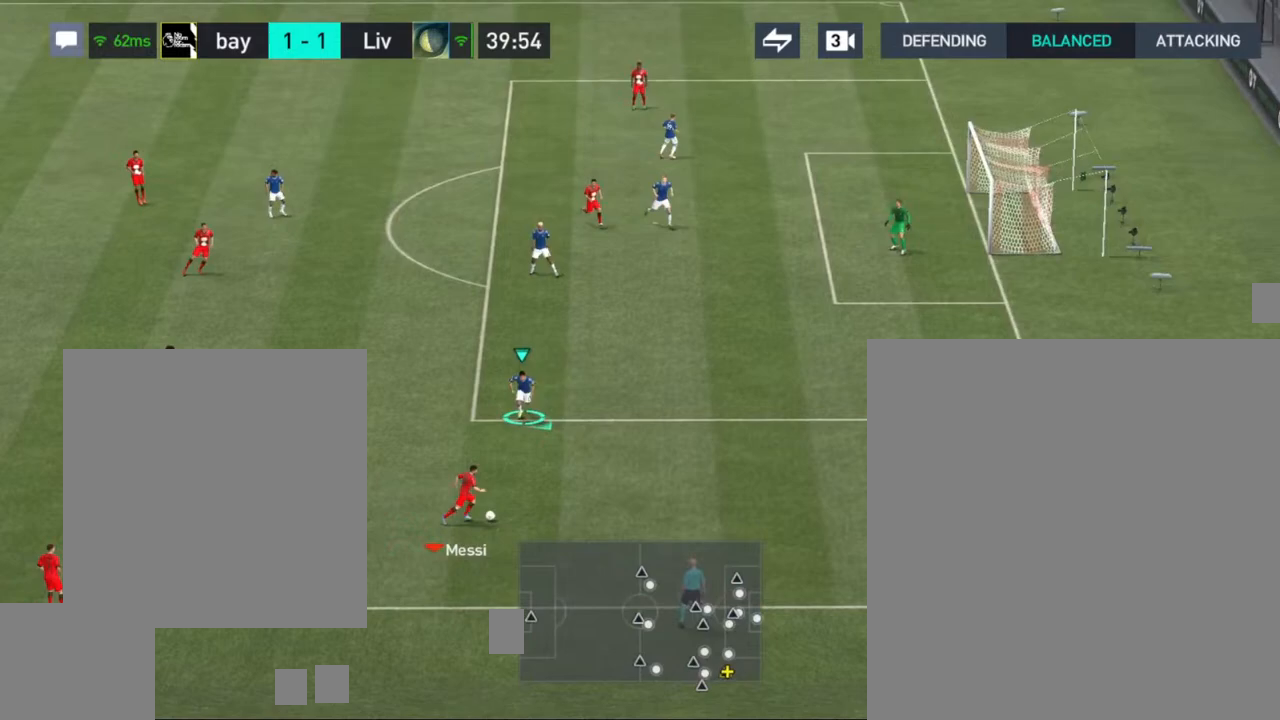
{"buttons": [], "left_stick": "left", "right_stick": "center", "events": []}
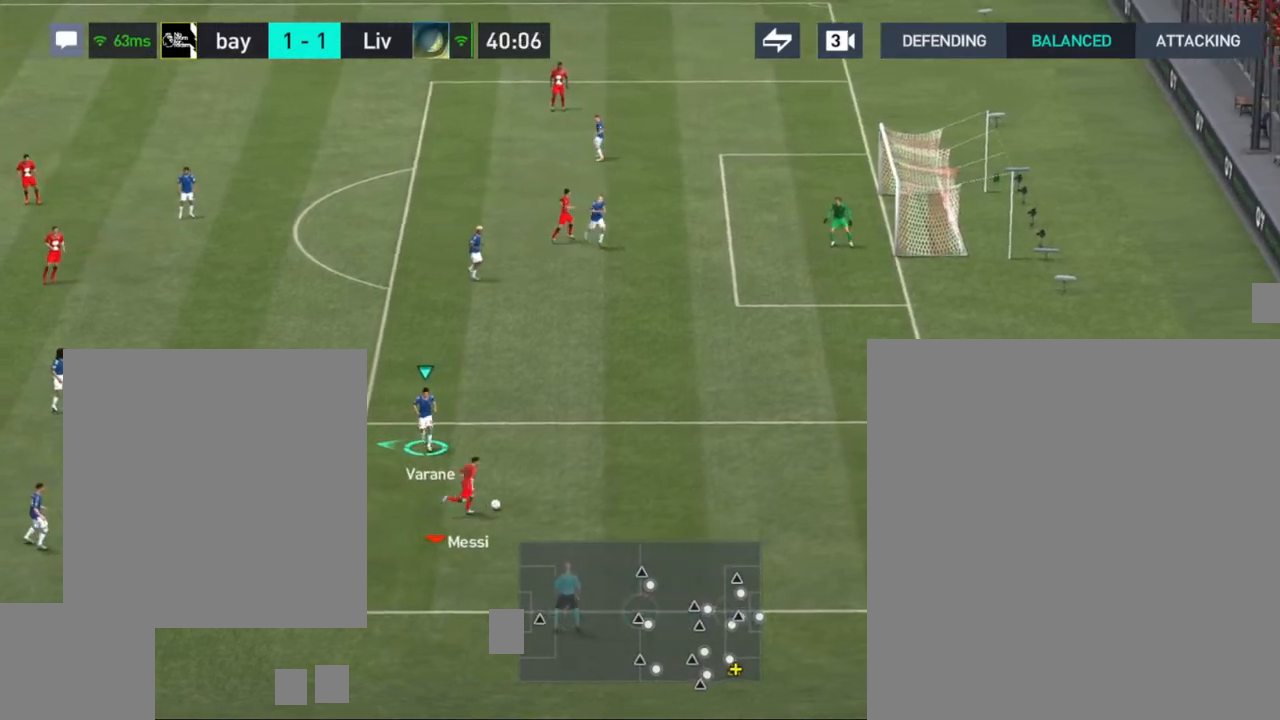
{"buttons": [], "left_stick": "center", "right_stick": "center", "events": [[333, "left_stick", "center"]]}
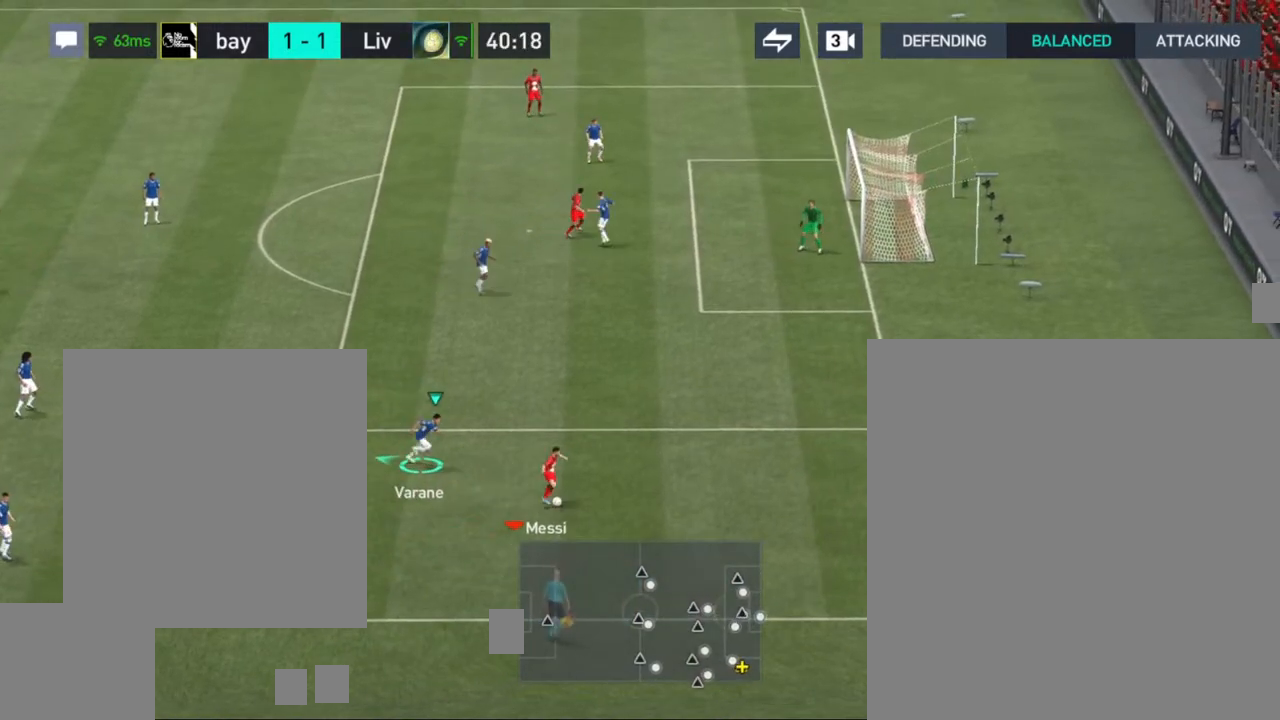
{"buttons": [], "left_stick": "right", "right_stick": "center", "events": [[400, "left_stick", "up-right"], [467, "left_stick", "right"]]}
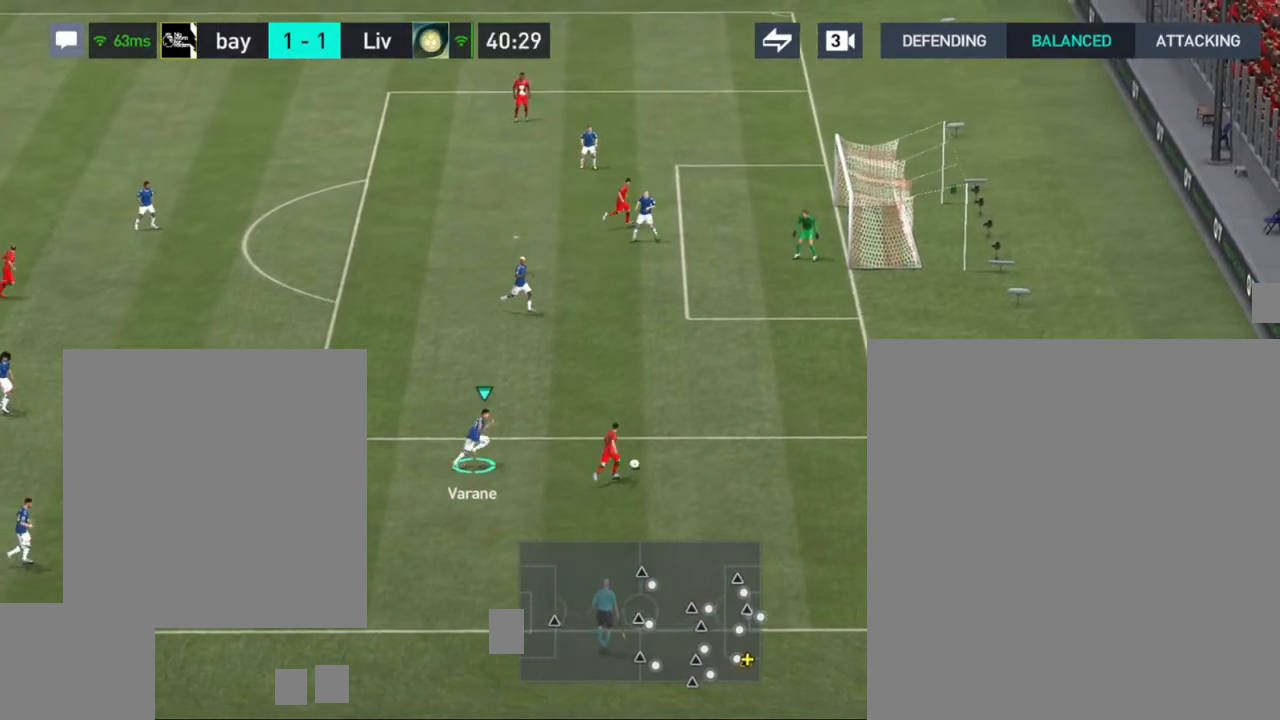
{"buttons": [], "left_stick": "left", "right_stick": "center", "events": [[17, "CROSS", "down"], [67, "left_stick", "down-right"], [150, "CROSS", "up"], [250, "left_stick", "left"], [267, "TRIANGLE", "down"], [383, "TRIANGLE", "up"]]}
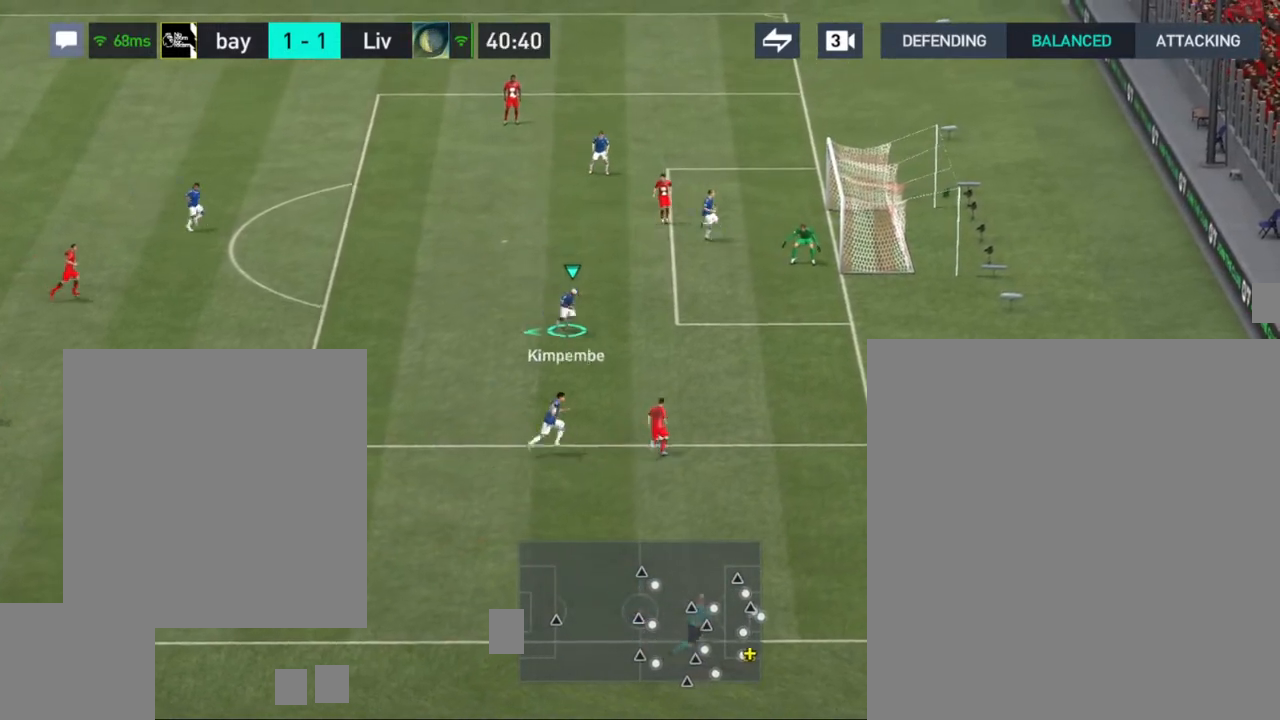
{"buttons": [], "left_stick": "up", "right_stick": "center", "events": [[283, "left_stick", "up-left"], [450, "left_stick", "up"]]}
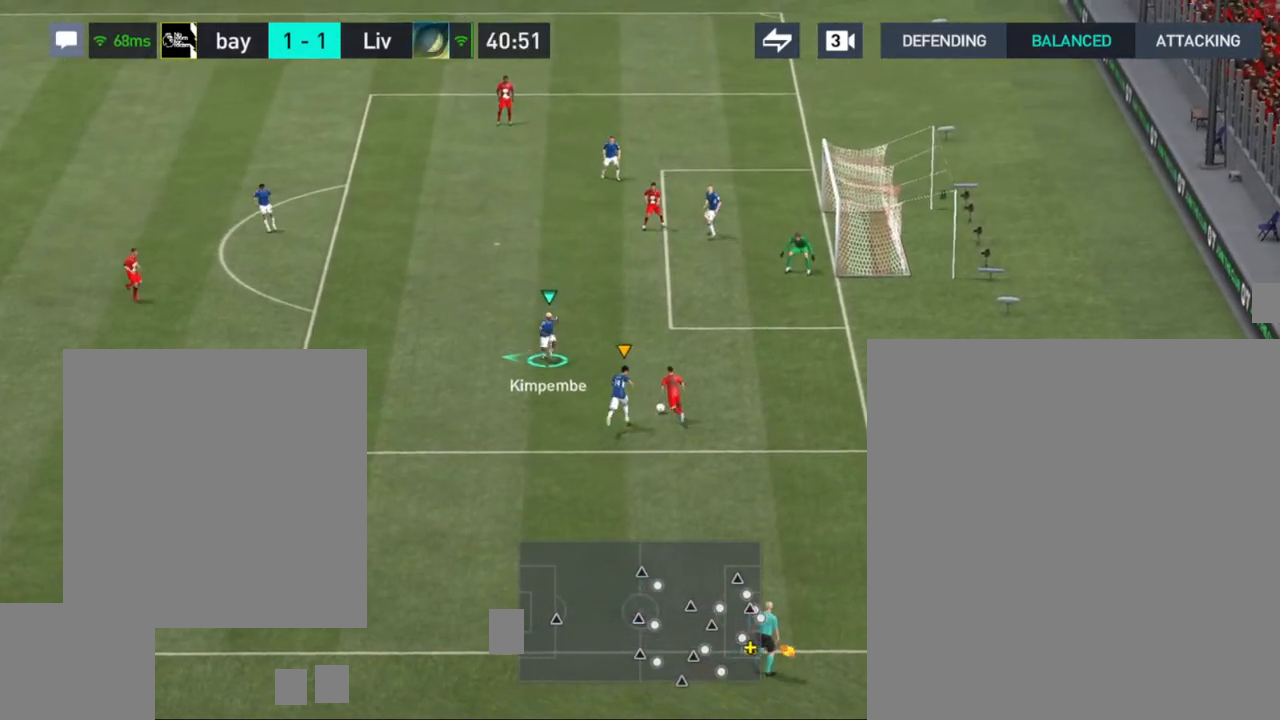
{"buttons": [], "left_stick": "up", "right_stick": "center", "events": []}
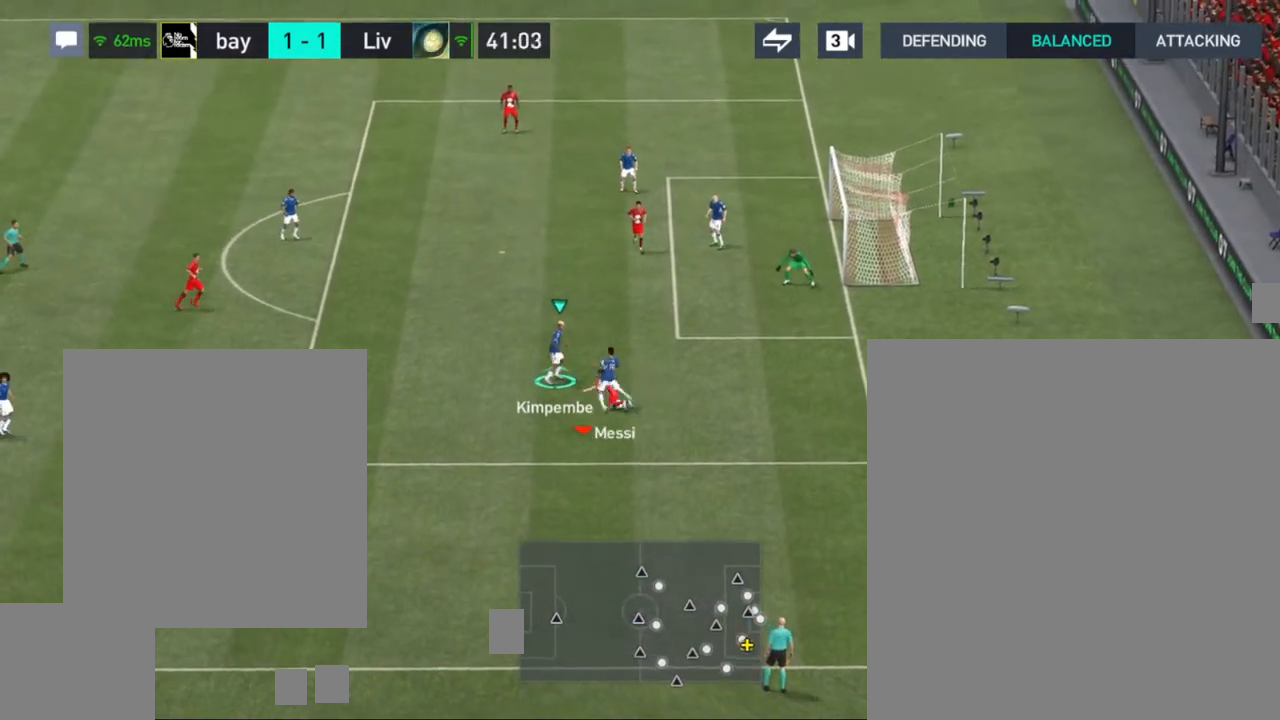
{"buttons": [], "left_stick": "up", "right_stick": "center", "events": []}
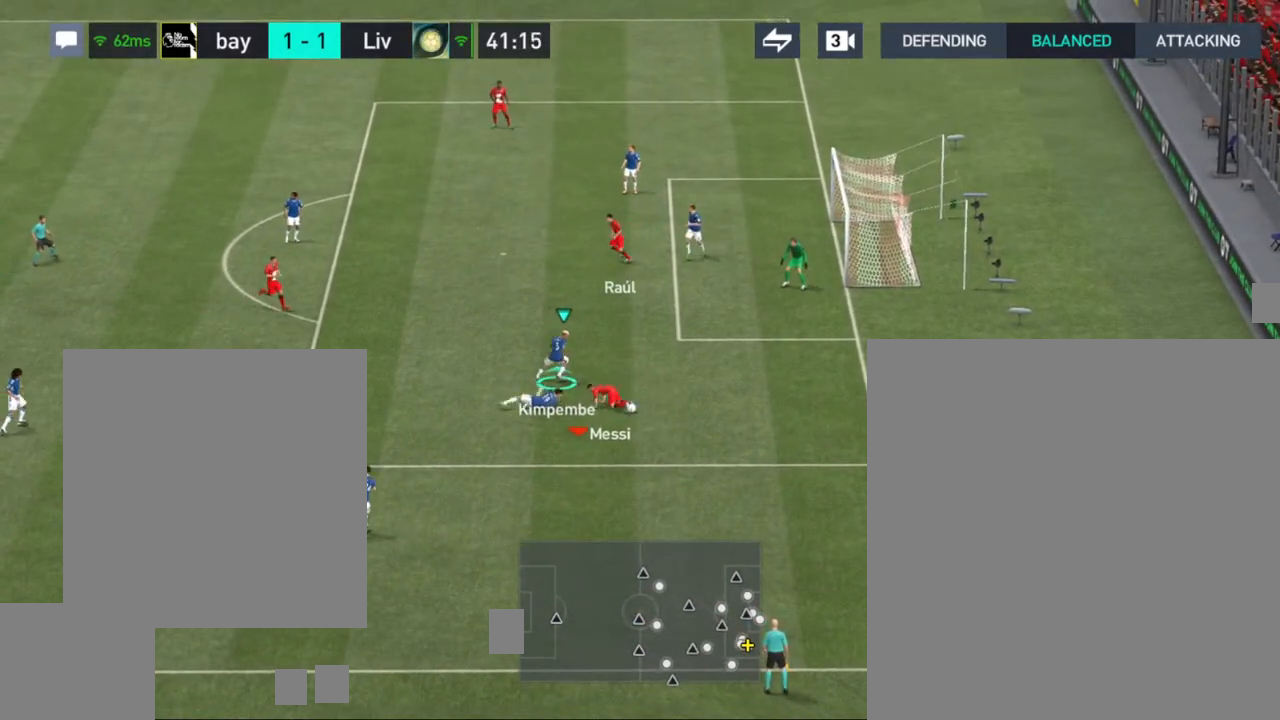
{"buttons": [], "left_stick": "up", "right_stick": "center", "events": []}
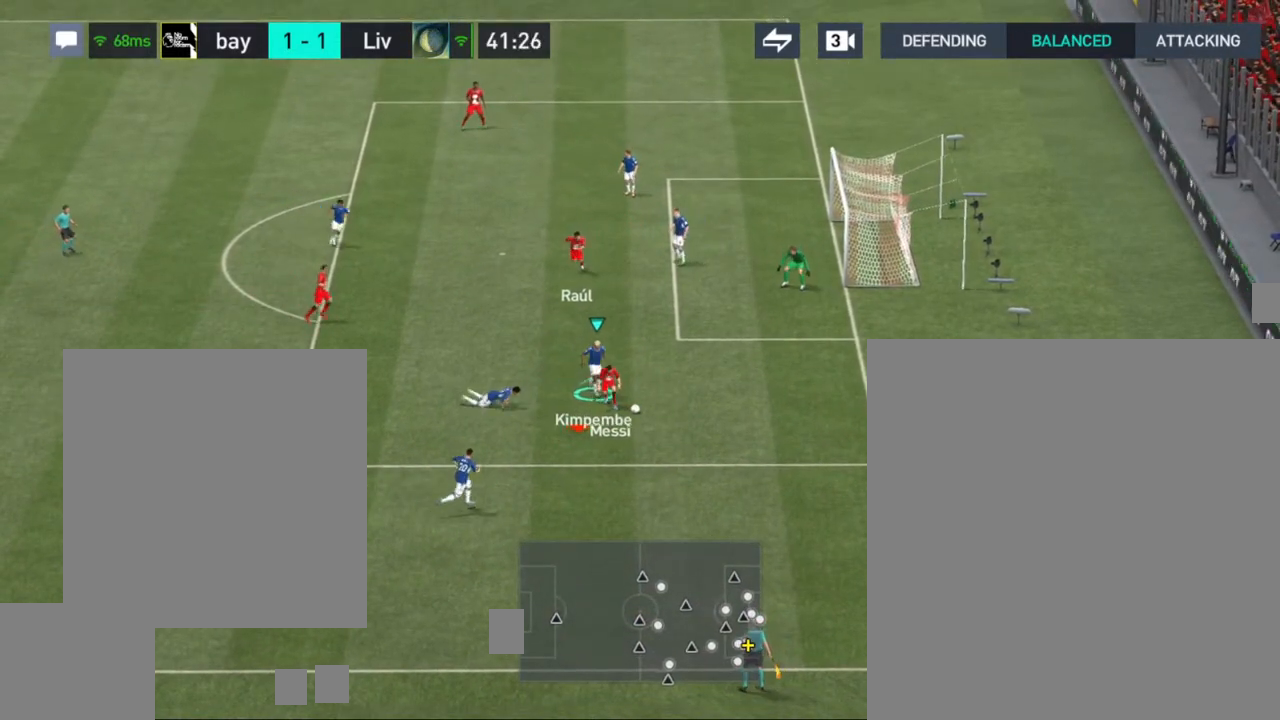
{"buttons": [], "left_stick": "up-left", "right_stick": "center", "events": [[333, "left_stick", "up-left"]]}
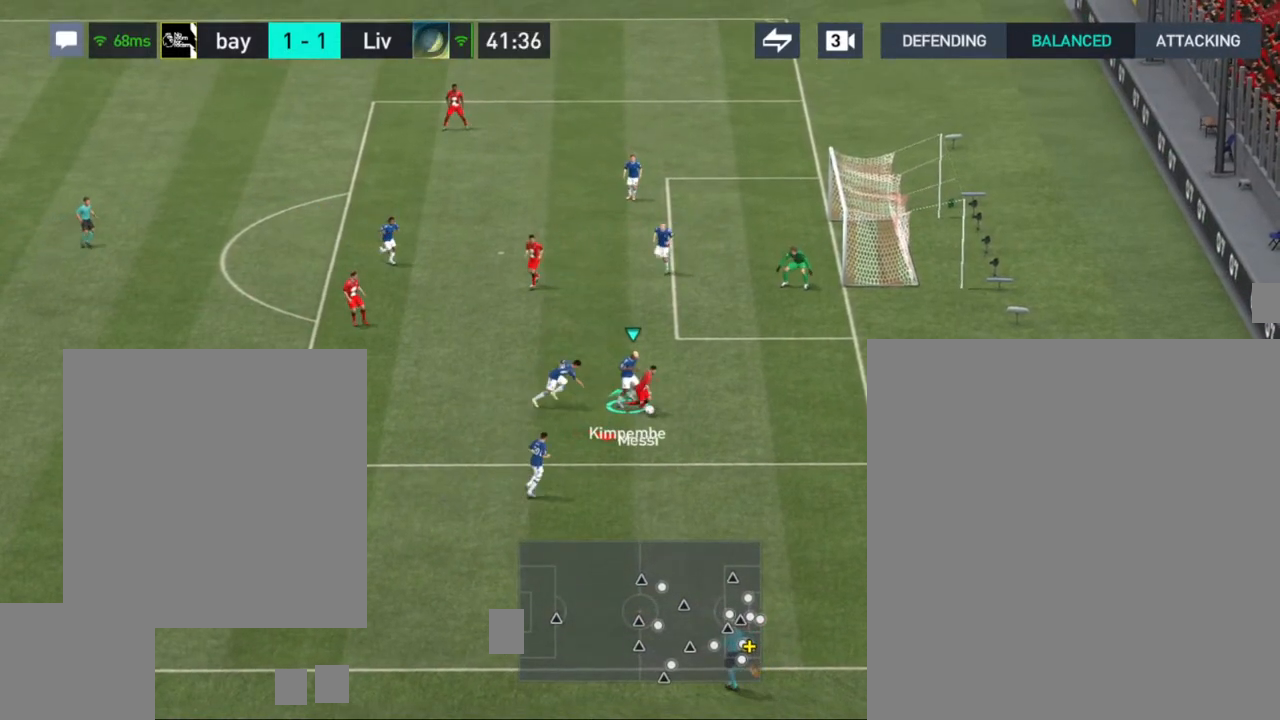
{"buttons": [], "left_stick": "up-left", "right_stick": "center", "events": []}
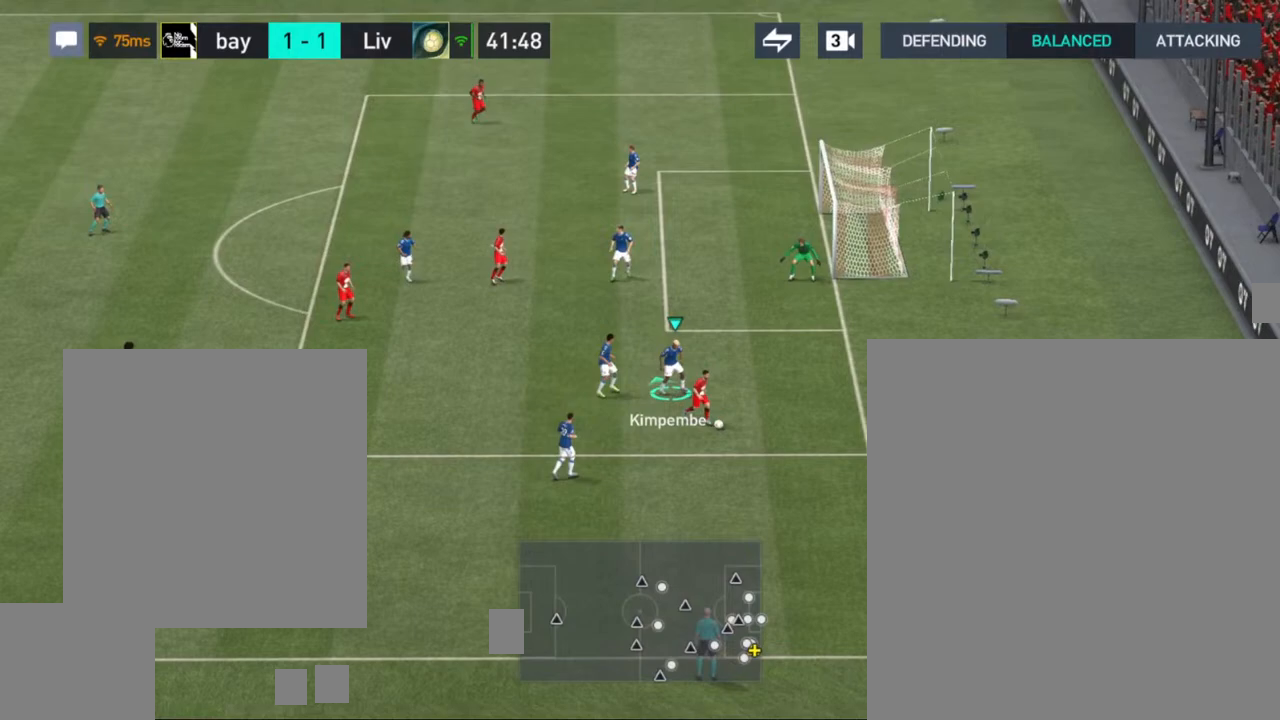
{"buttons": [], "left_stick": "left", "right_stick": "center", "events": [[50, "left_stick", "left"]]}
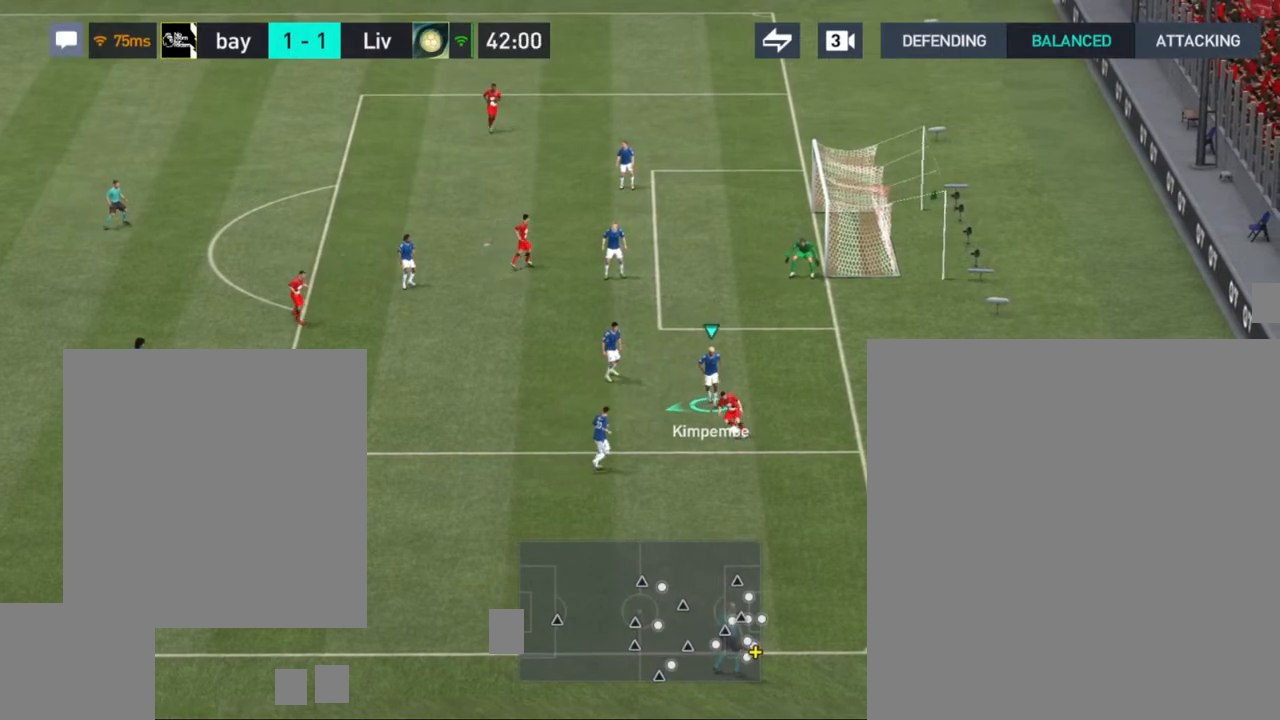
{"buttons": [], "left_stick": "left", "right_stick": "center", "events": []}
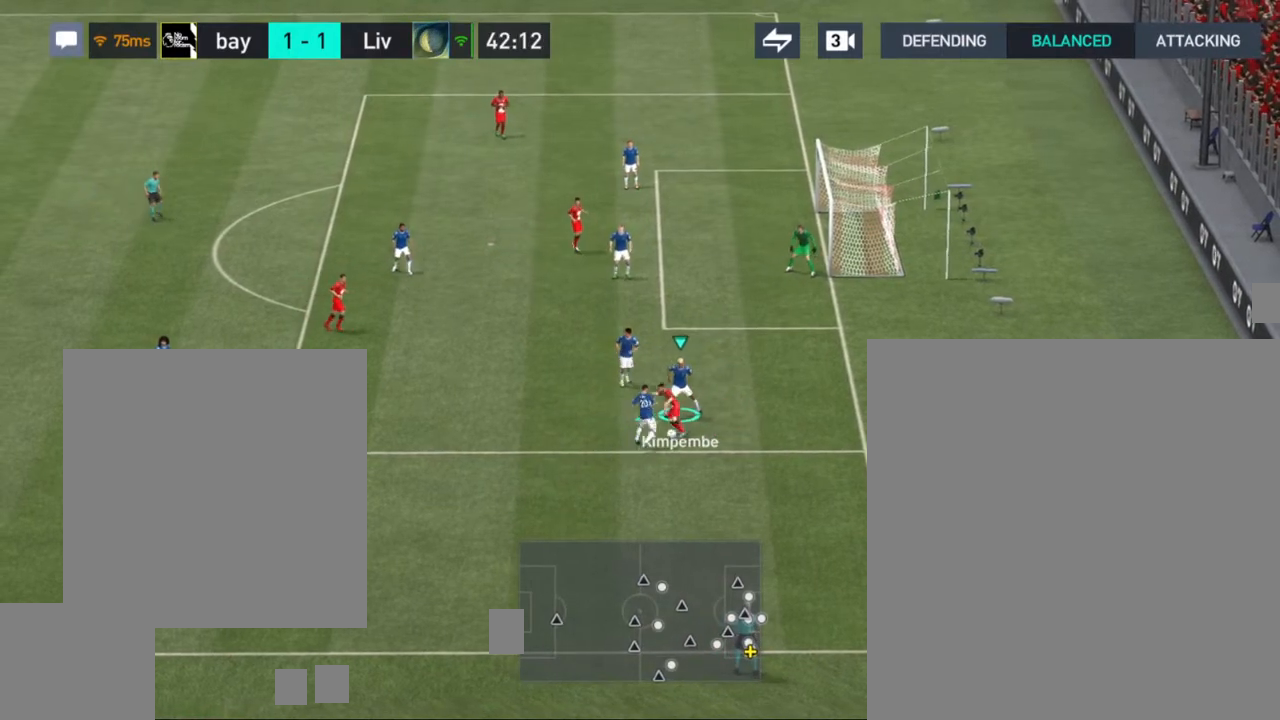
{"buttons": [], "left_stick": "left", "right_stick": "center", "events": []}
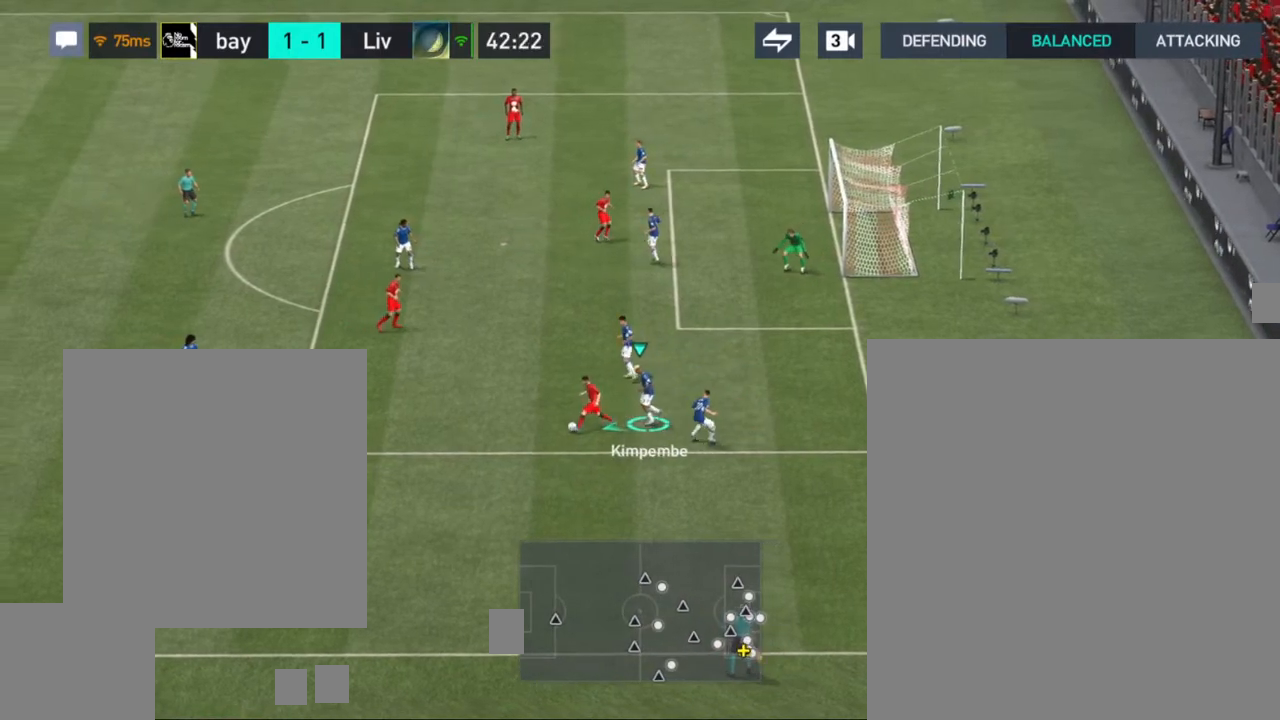
{"buttons": ["CROSS", "R1"], "left_stick": "up-left", "right_stick": "center", "events": [[67, "R1", "down"], [433, "CROSS", "down"], [500, "left_stick", "up-left"]]}
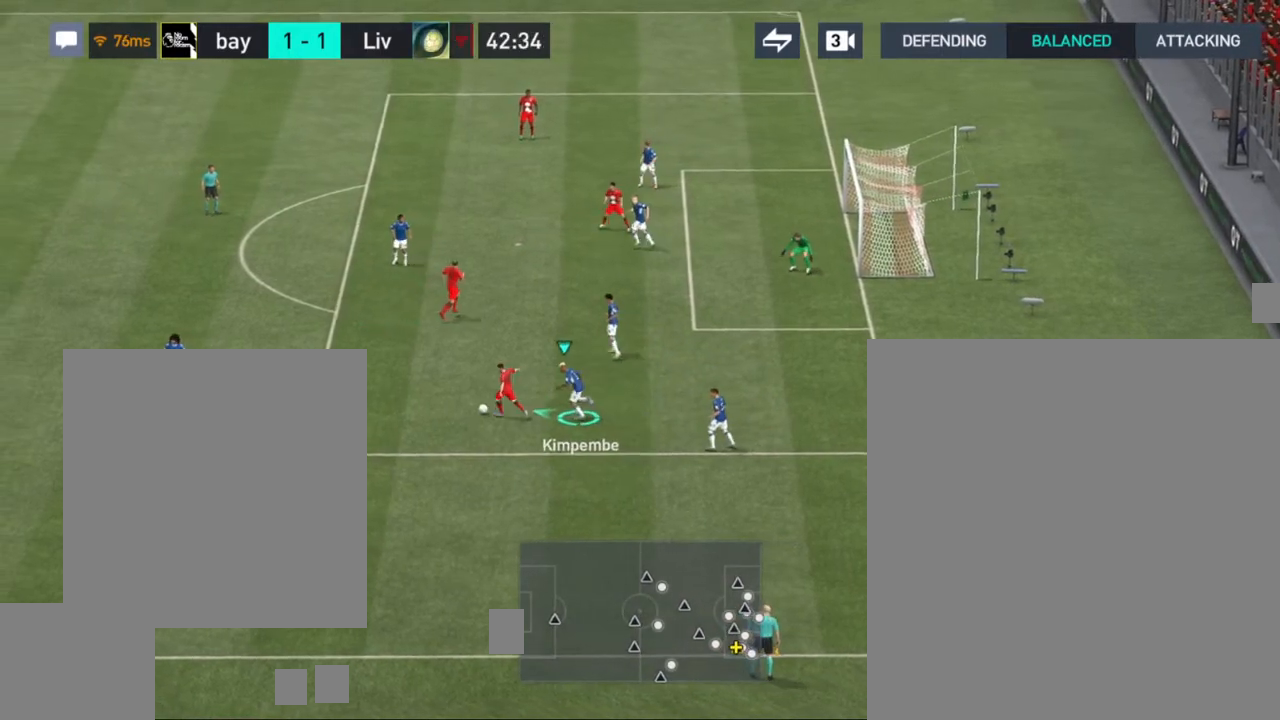
{"buttons": ["R1"], "left_stick": "up-left", "right_stick": "center", "events": [[67, "CROSS", "up"]]}
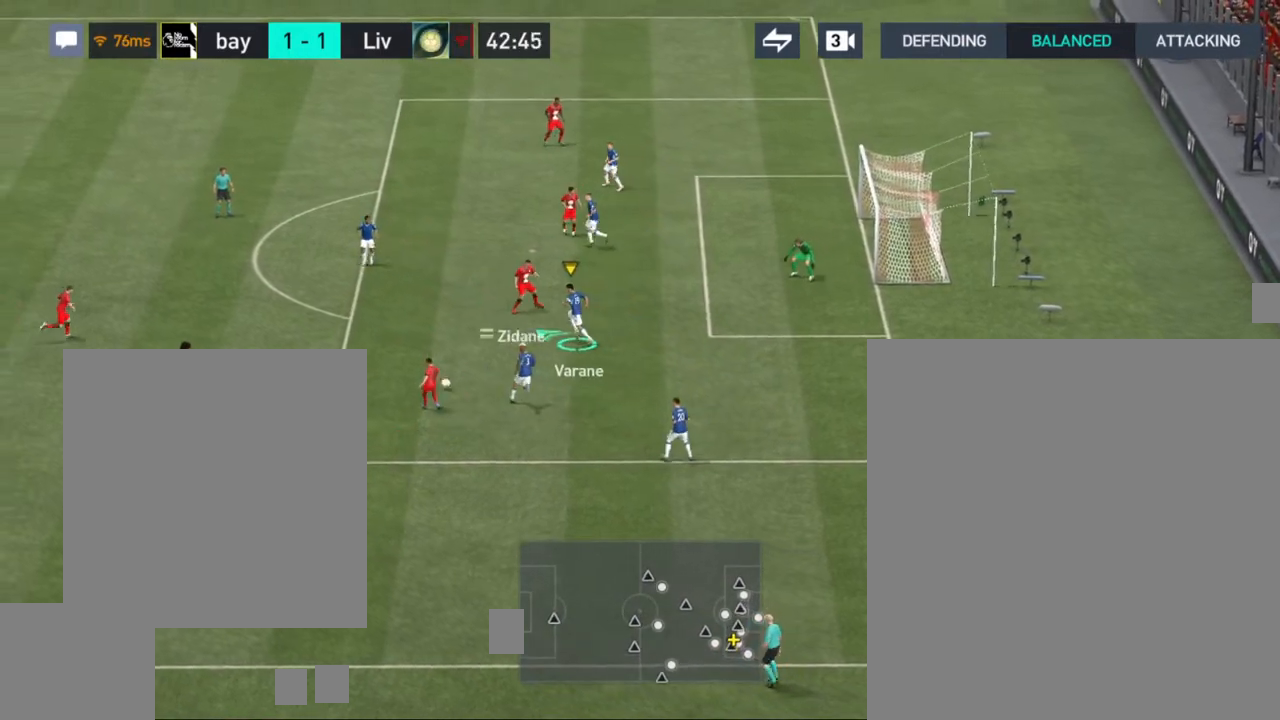
{"buttons": [], "left_stick": "up-left", "right_stick": "center", "events": [[117, "R1", "up"], [117, "TRIANGLE", "down"], [217, "TRIANGLE", "up"]]}
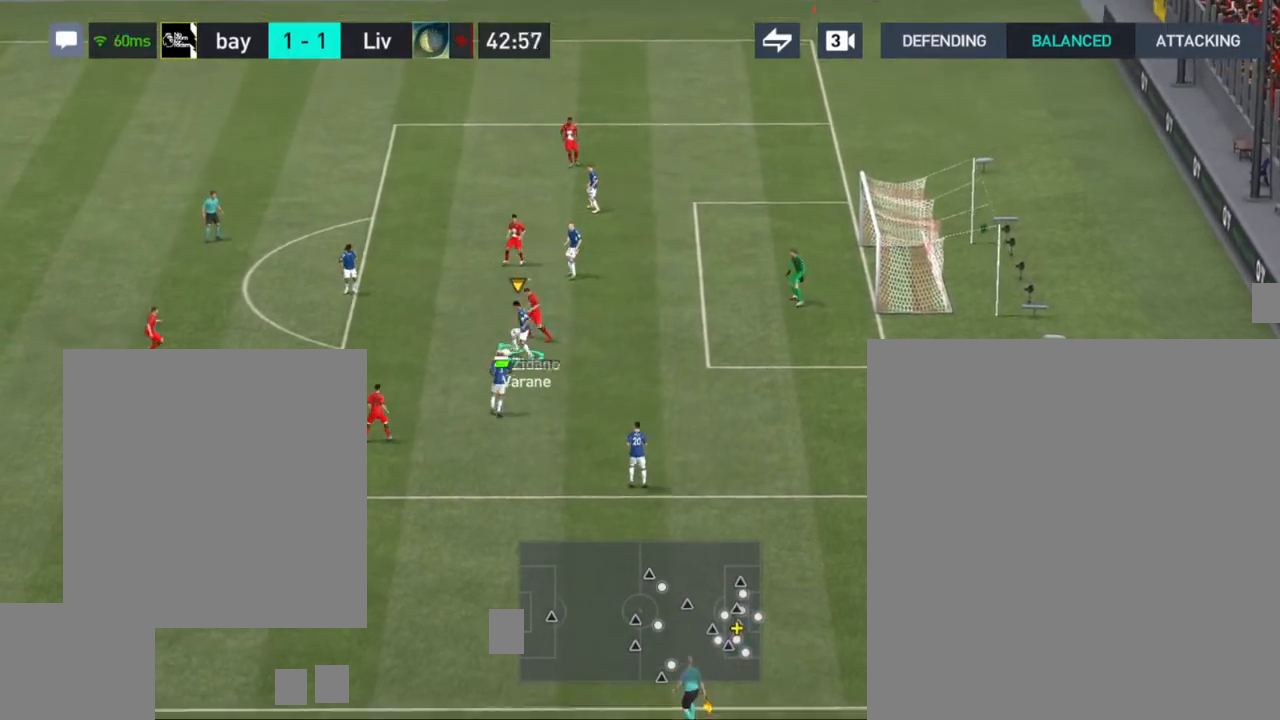
{"buttons": [], "left_stick": "up-left", "right_stick": "center", "events": [[233, "CROSS", "down"], [367, "CROSS", "up"]]}
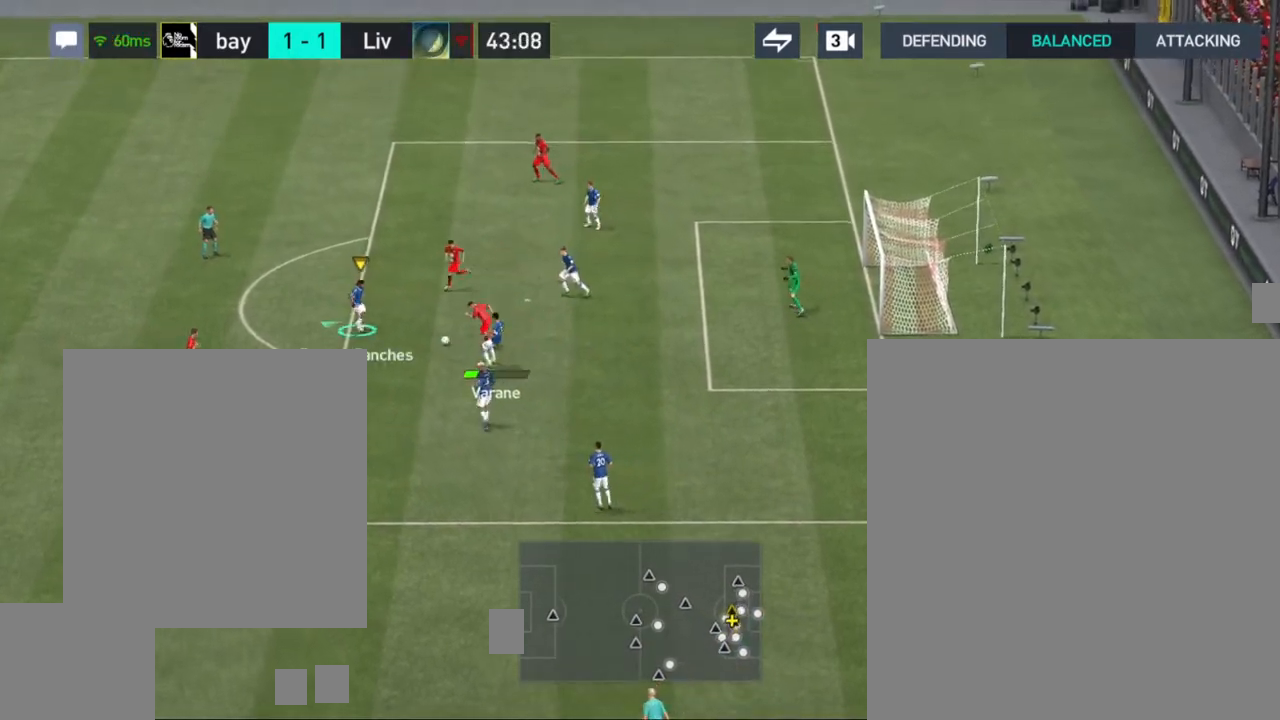
{"buttons": [], "left_stick": "up-left", "right_stick": "center", "events": []}
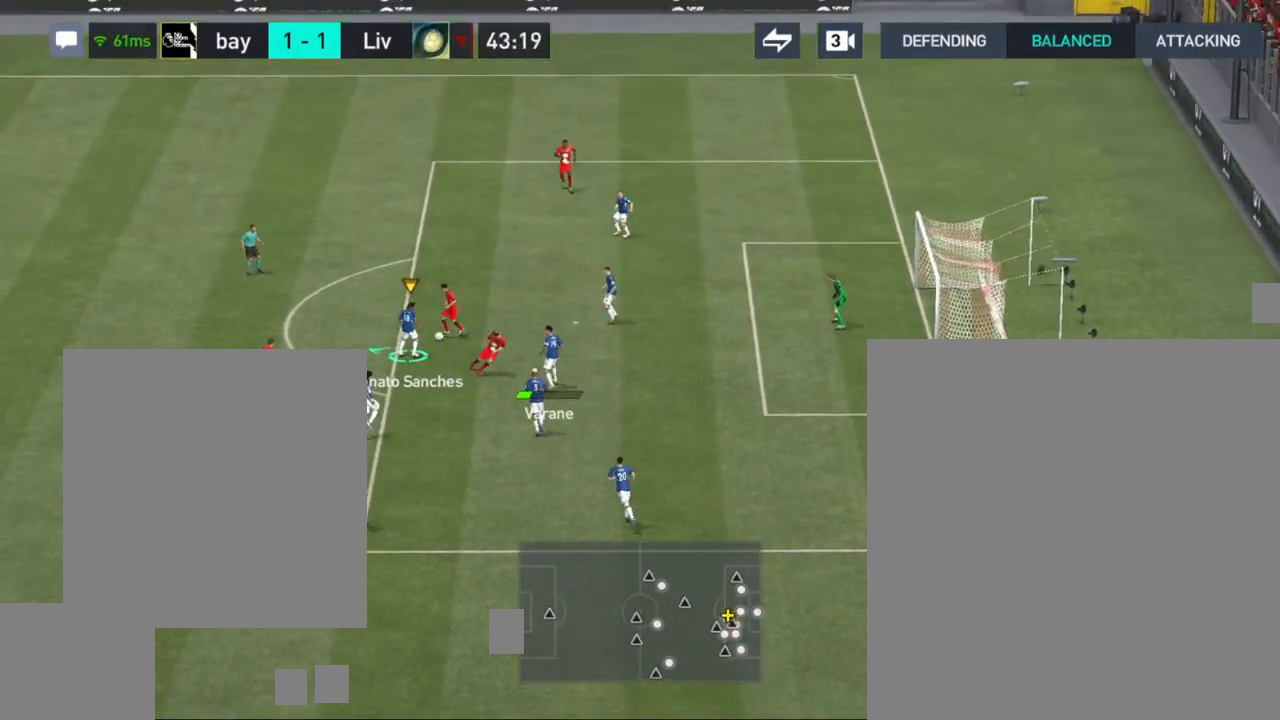
{"buttons": ["R1"], "left_stick": "up", "right_stick": "center", "events": [[83, "left_stick", "up"], [133, "R1", "down"]]}